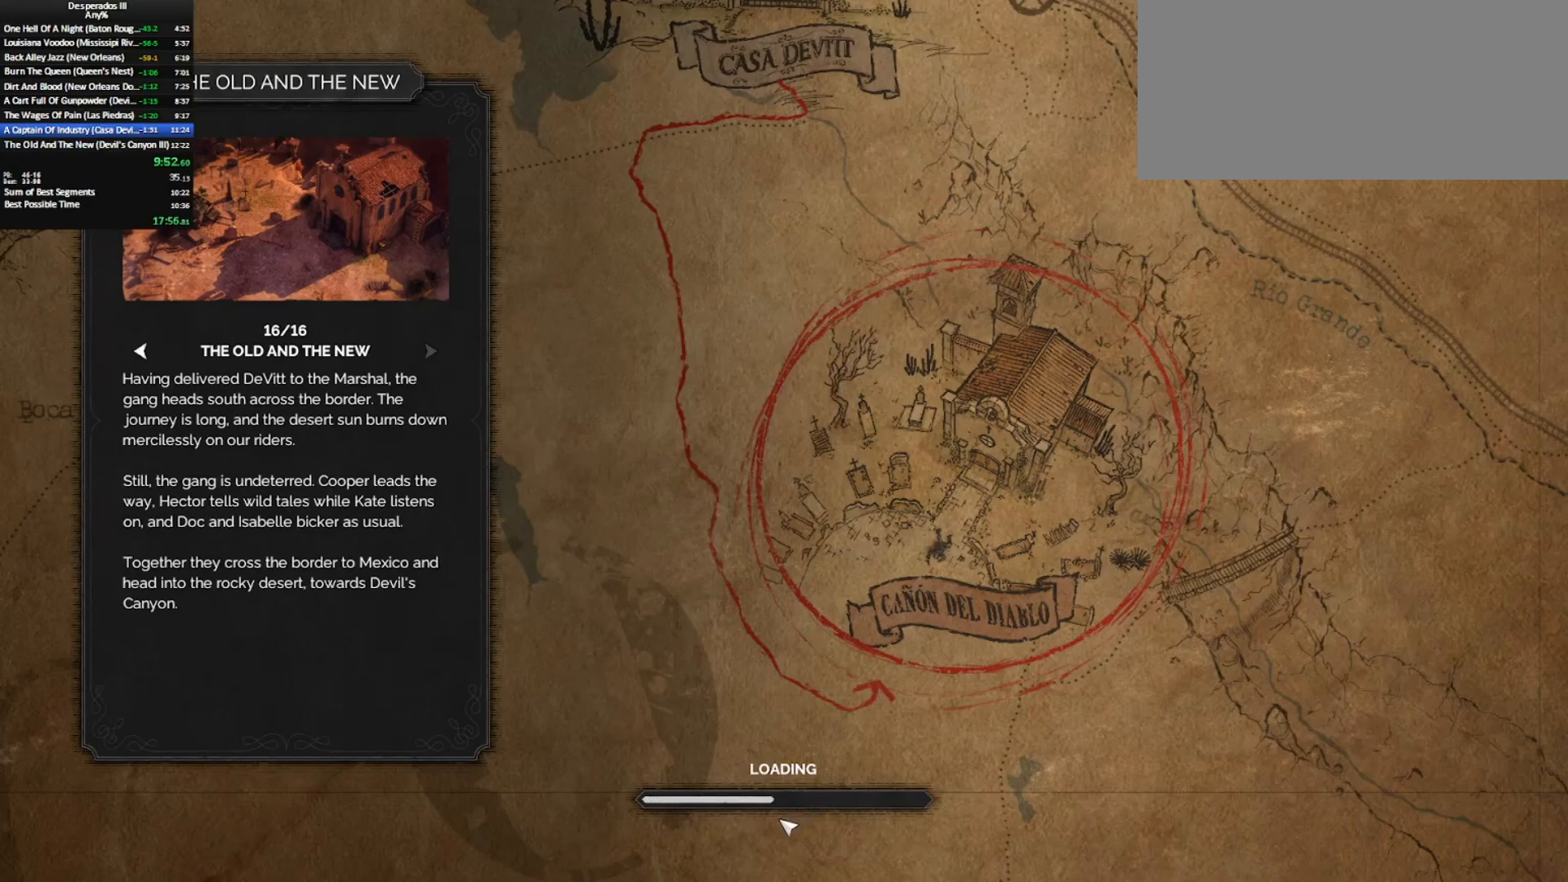
Gameplay with keyboard and mouse; each line is a JSON object with the keys and mouse buttons held at the frame after it. "events" lists presses ("down") and releases ("up") of "0", "1", "2", "3", "4", "5", "6", "7", "8", "9", "a", "alt_l", "alt_r", "b", "backslash", "backspace", "c", "caps_lock", "colon", "comma", "ctrl_l", "ctrl_r", "d", "e", "equals", "escape", "f", "f1", "f2", "f3", "f4", "f5", "f6", "g", "h", "i", "j", "k", "l", "lbracket", "m", "minus", "n", "o", "p", "q", "quote", "r", "rbracket", "return", "s", "semicolon", "shift_l", "shift_r", "space", "super_l", "super_r", "t", "tab", "tilde", "u", "v", "w", "x", "y", "z", "mouse_left", "mouse_middle", "mouse_right", "mouse_mb4", "mouse_wheel_up" and "mouse_wheel_down" between this image and that frame as [ms after this image, input, new state], when the widget could be followed in between. "mouse_left", "mouse_middle", "mouse_right", "mouse_mb4", "mouse_wheel_up", "mouse_wheel_down" = the "left", "middle", "right", "mb4", "wheel_up", "wheel_down" buttons of the "mouse" list. No other keys are recorded. Mouse movement is not recorded. Key names are as the overlay labels them; some are game actions (e.g. jump) rather than physical keys.
{"keys": [], "mouse": ["left"], "events": [[467, "mouse_left", "down"]]}
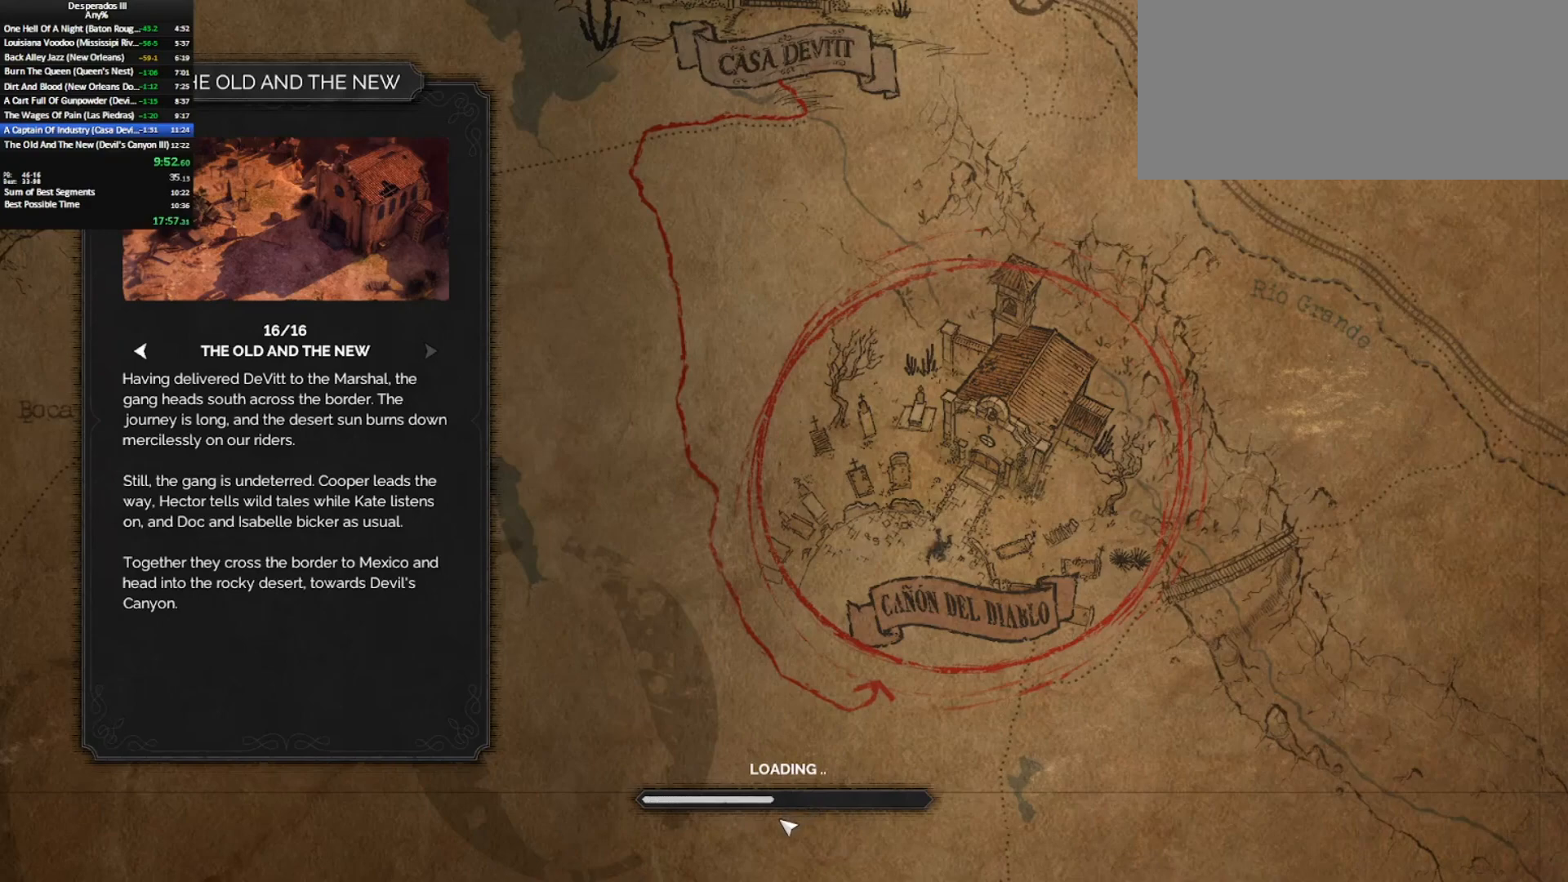
{"keys": [], "mouse": ["left"], "events": [[50, "mouse_left", "up"], [150, "mouse_left", "down"], [233, "mouse_left", "up"], [283, "mouse_left", "down"], [433, "mouse_left", "up"], [483, "mouse_left", "down"]]}
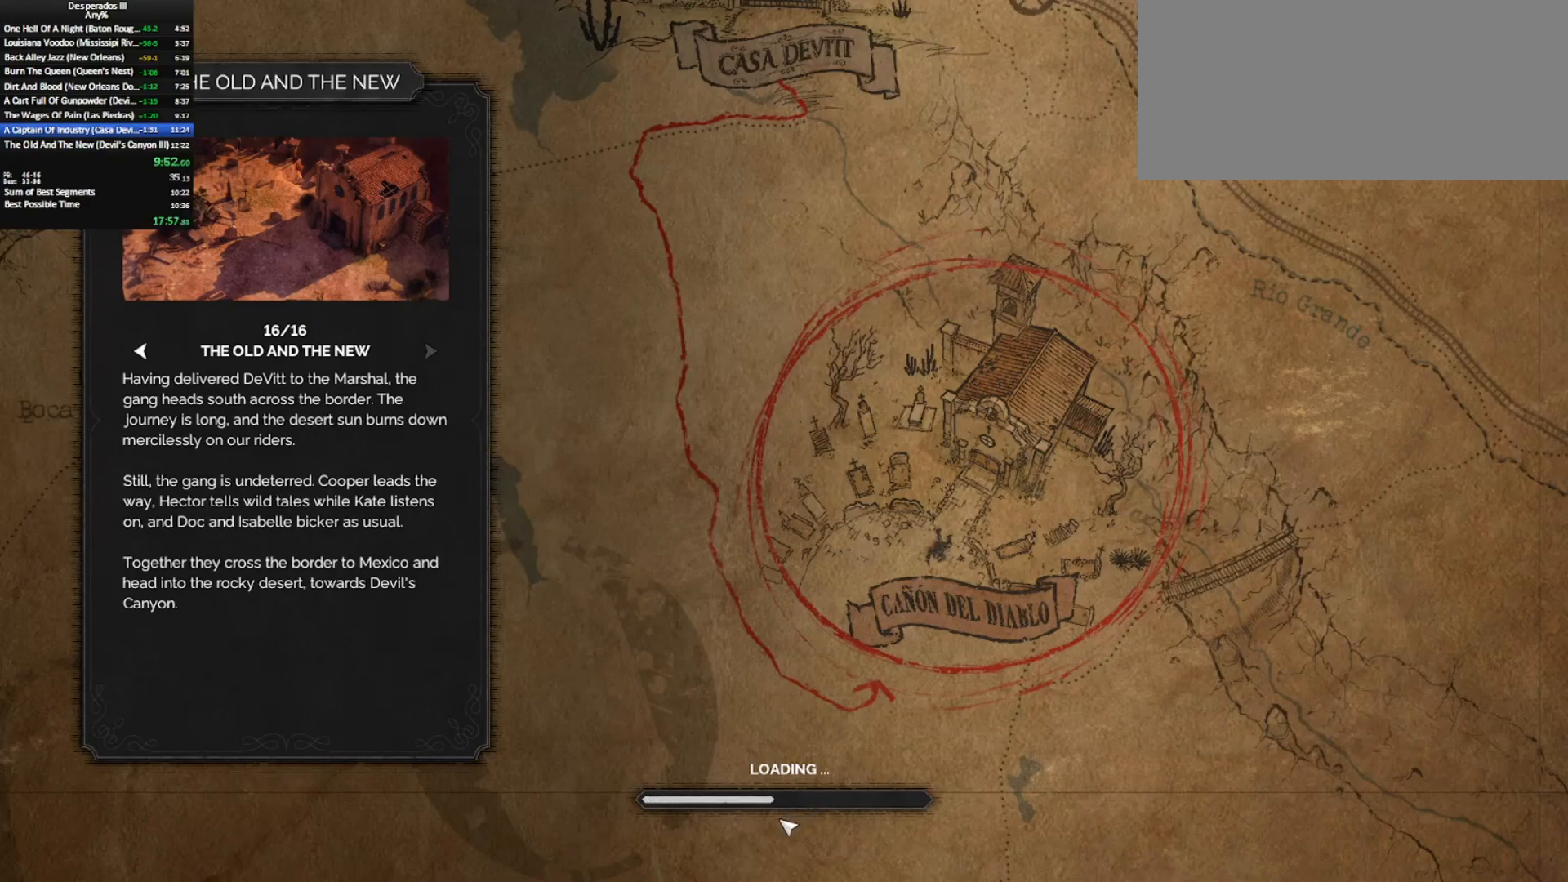
{"keys": [], "mouse": ["left"], "events": [[67, "mouse_left", "up"], [167, "mouse_left", "down"], [267, "mouse_left", "up"], [300, "mouse_left", "down"], [400, "mouse_left", "up"], [483, "mouse_left", "down"]]}
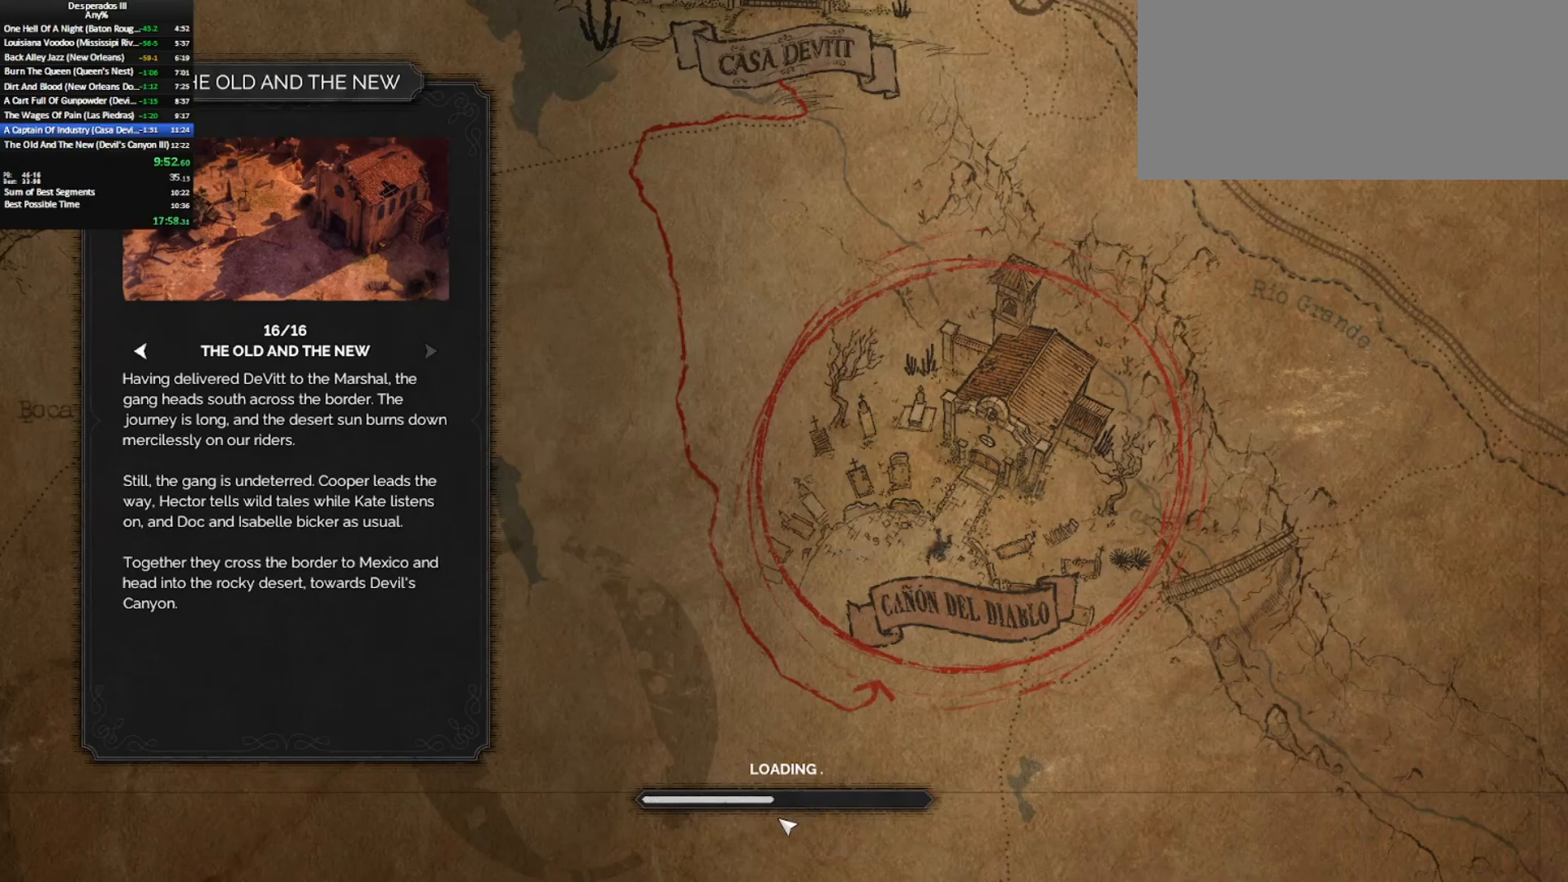
{"keys": [], "mouse": ["left"], "events": [[83, "mouse_left", "up"], [183, "mouse_left", "down"], [233, "mouse_left", "up"], [333, "mouse_left", "down"], [367, "mouse_left", "up"], [467, "mouse_left", "down"]]}
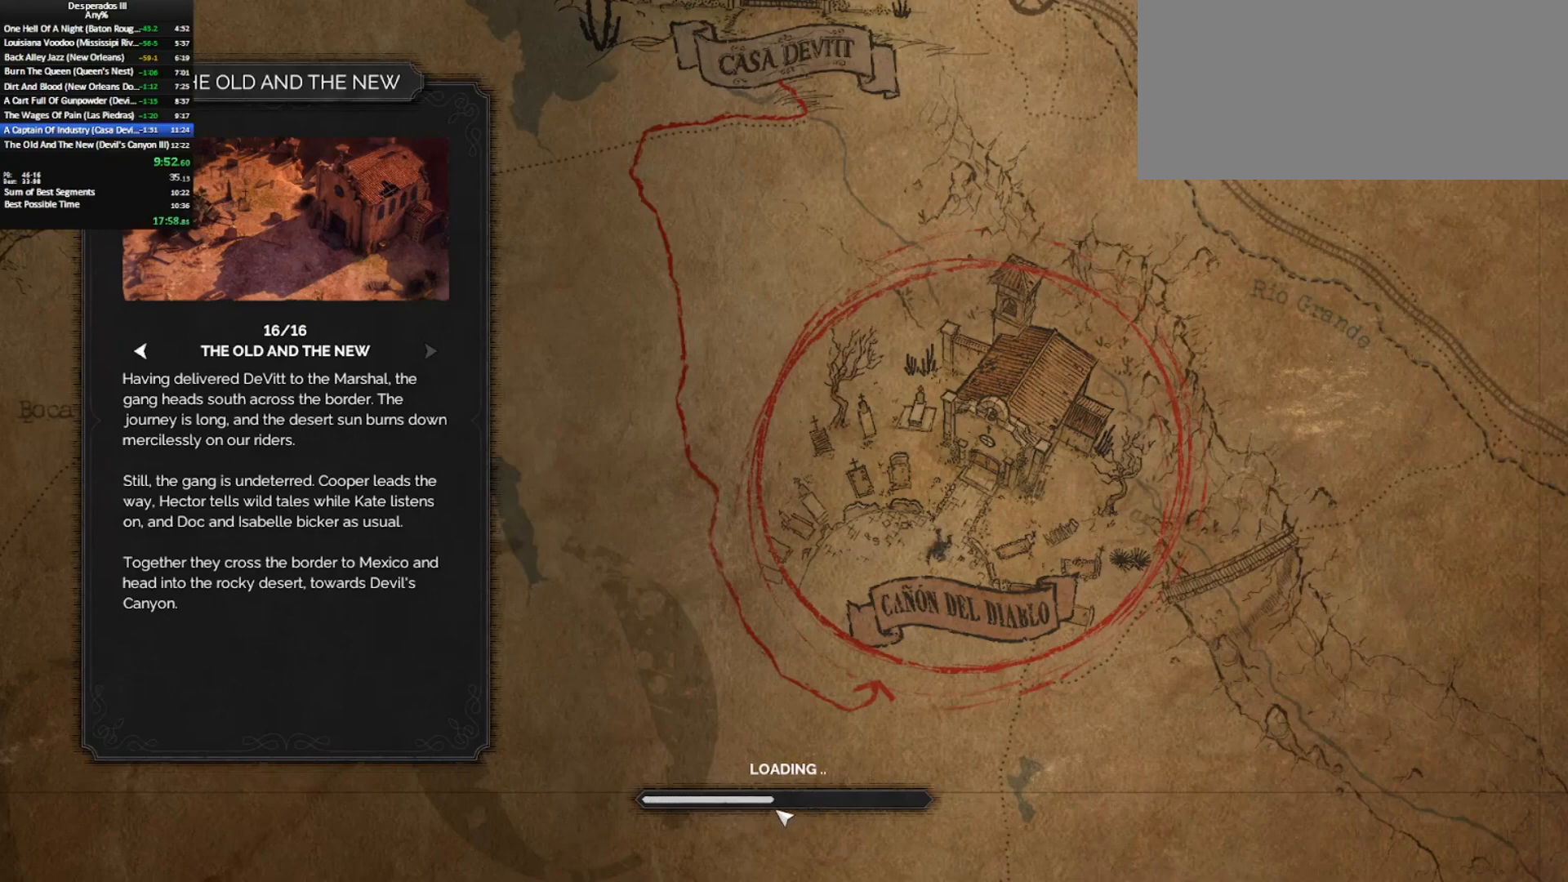
{"keys": [], "mouse": ["left"], "events": [[50, "mouse_left", "up"], [100, "mouse_left", "down"], [200, "mouse_left", "up"], [283, "mouse_left", "down"], [383, "mouse_left", "up"], [433, "mouse_left", "down"]]}
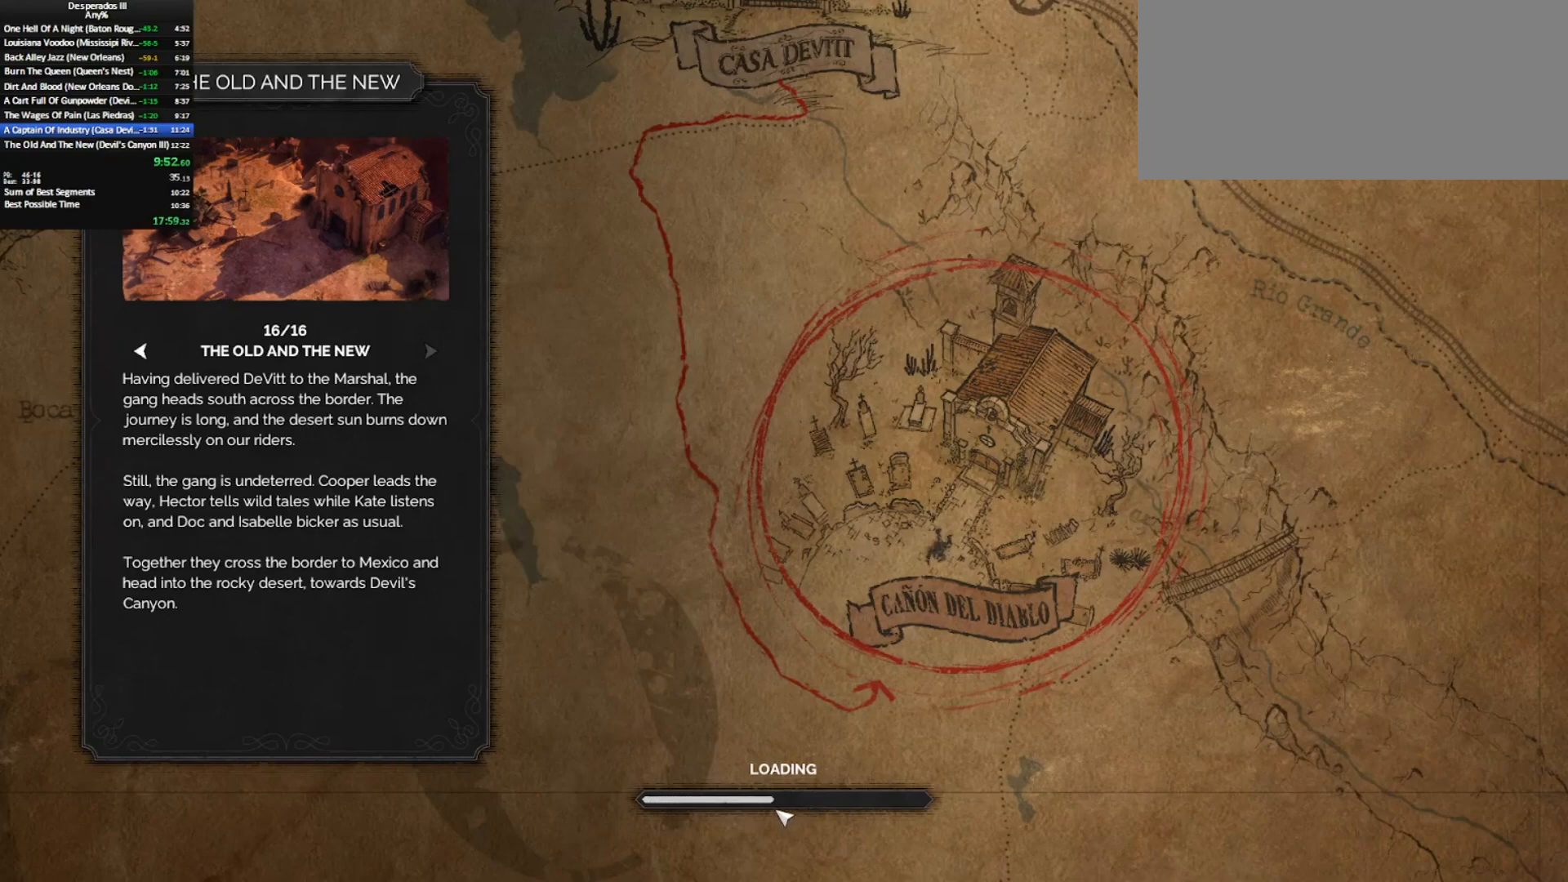
{"keys": [], "mouse": ["left"], "events": [[33, "mouse_left", "up"], [133, "mouse_left", "down"], [217, "mouse_left", "up"], [300, "mouse_left", "down"], [400, "mouse_left", "up"], [450, "mouse_left", "down"]]}
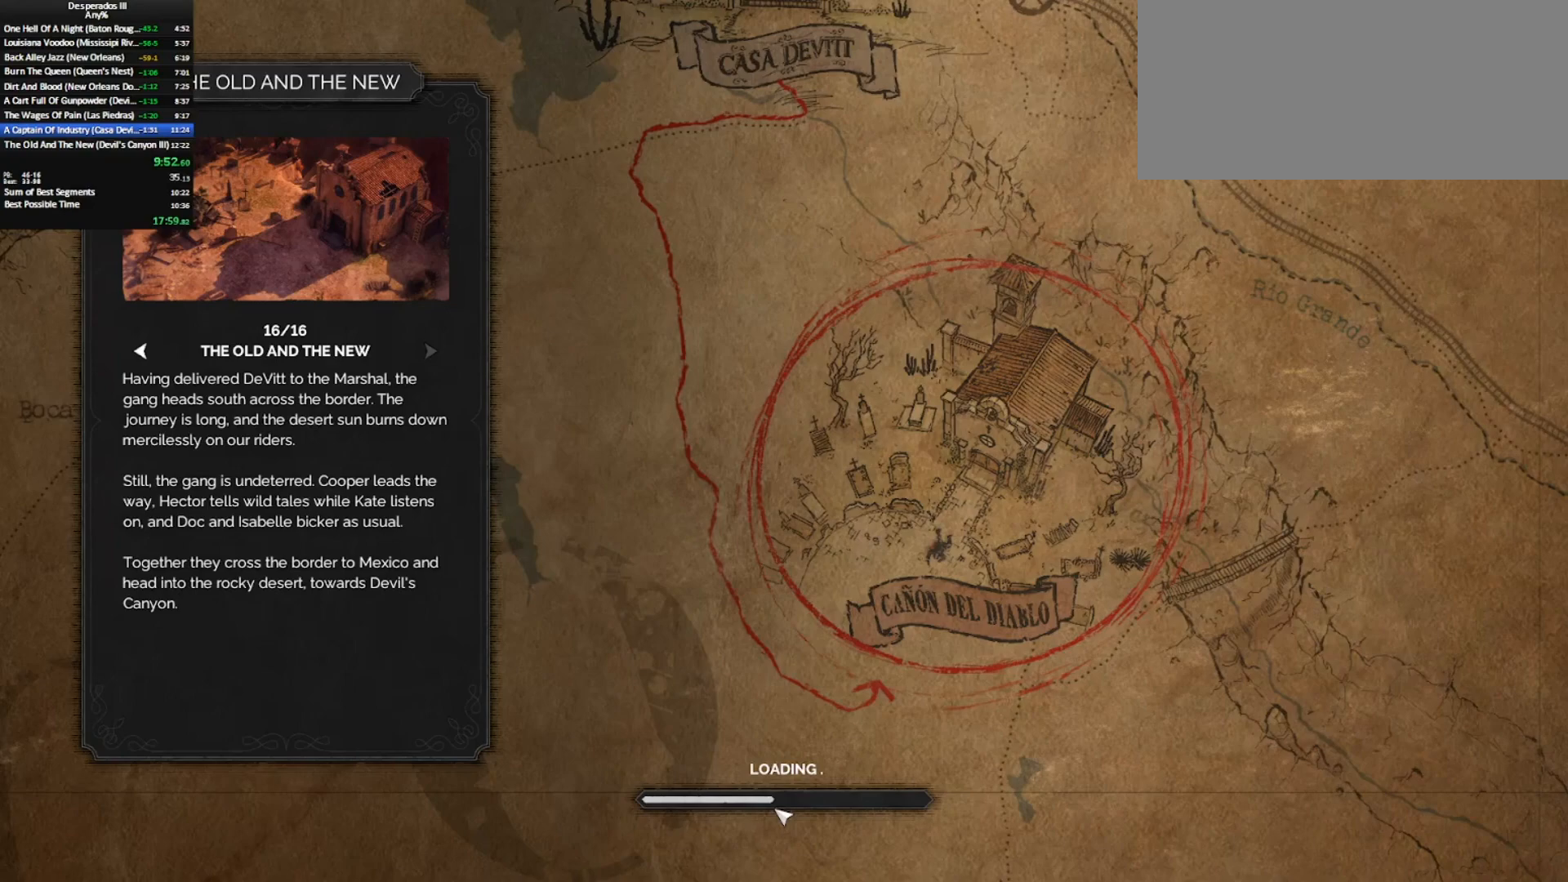
{"keys": [], "mouse": ["left"], "events": [[33, "mouse_left", "up"], [133, "mouse_left", "down"], [233, "mouse_left", "up"], [317, "mouse_left", "down"], [417, "mouse_left", "up"], [467, "mouse_left", "down"]]}
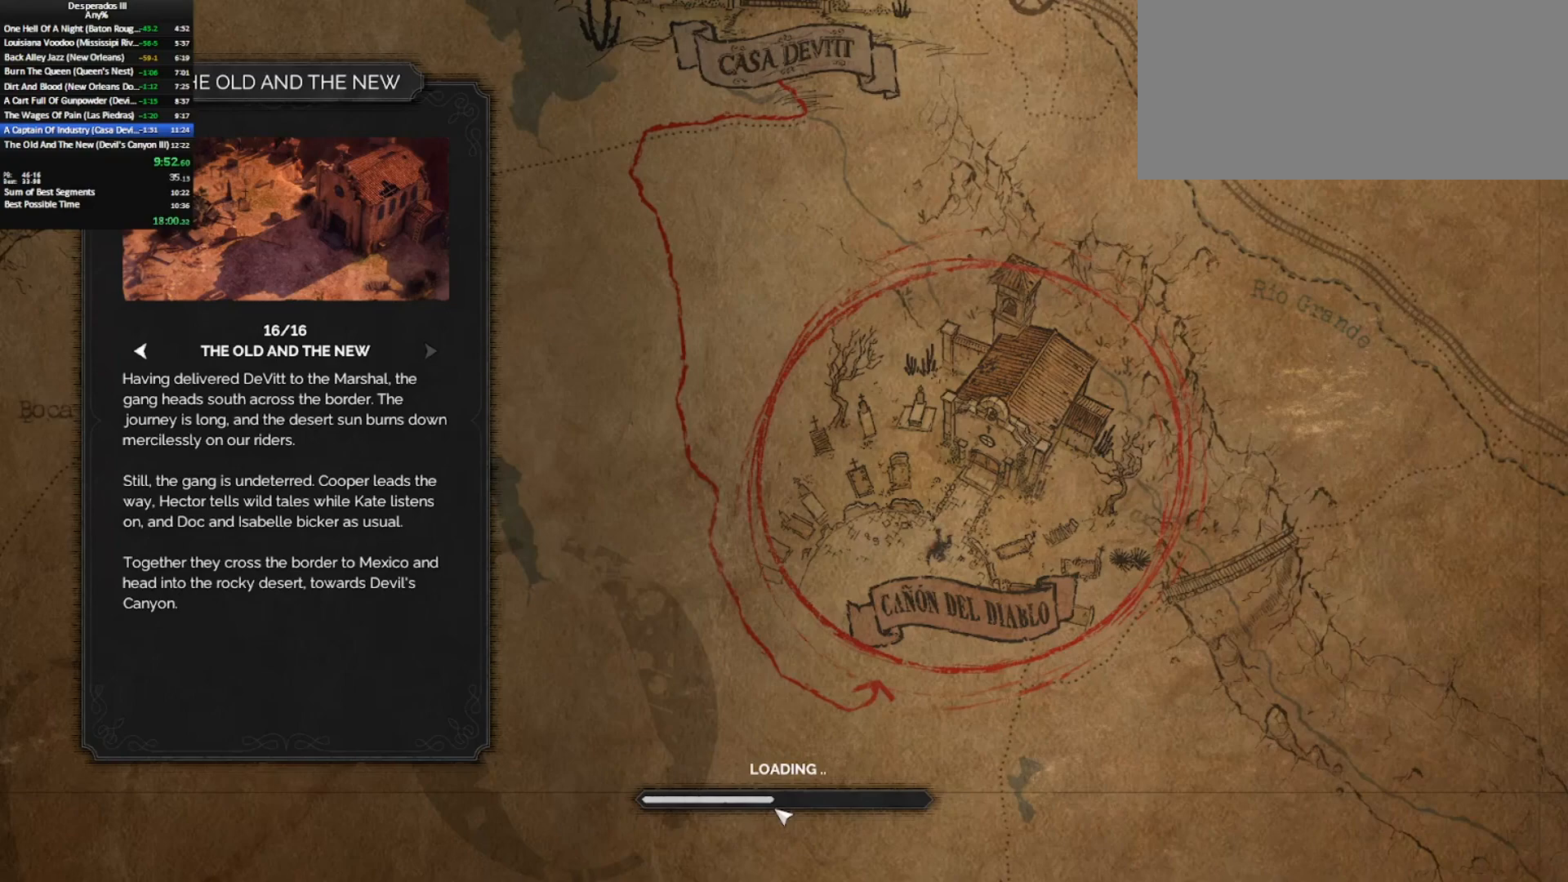
{"keys": [], "mouse": ["left"], "events": [[50, "mouse_left", "up"], [150, "mouse_left", "down"], [233, "mouse_left", "up"], [333, "mouse_left", "down"], [433, "mouse_left", "up"], [483, "mouse_left", "down"]]}
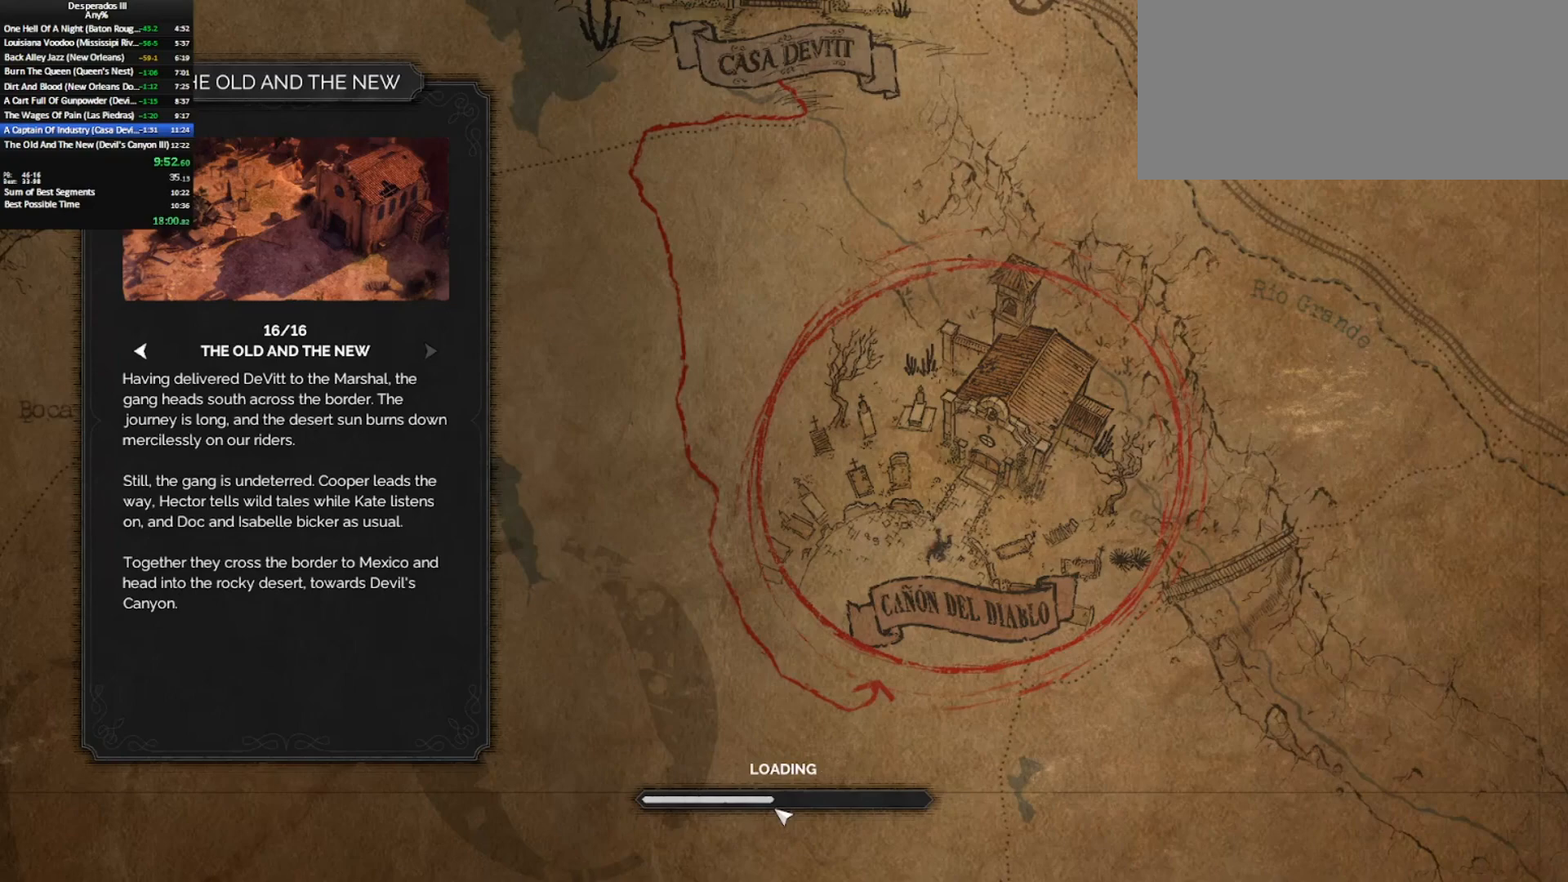
{"keys": [], "mouse": ["left"], "events": [[67, "mouse_left", "up"], [167, "mouse_left", "down"], [267, "mouse_left", "up"], [350, "mouse_left", "down"], [450, "mouse_left", "up"], [500, "mouse_left", "down"]]}
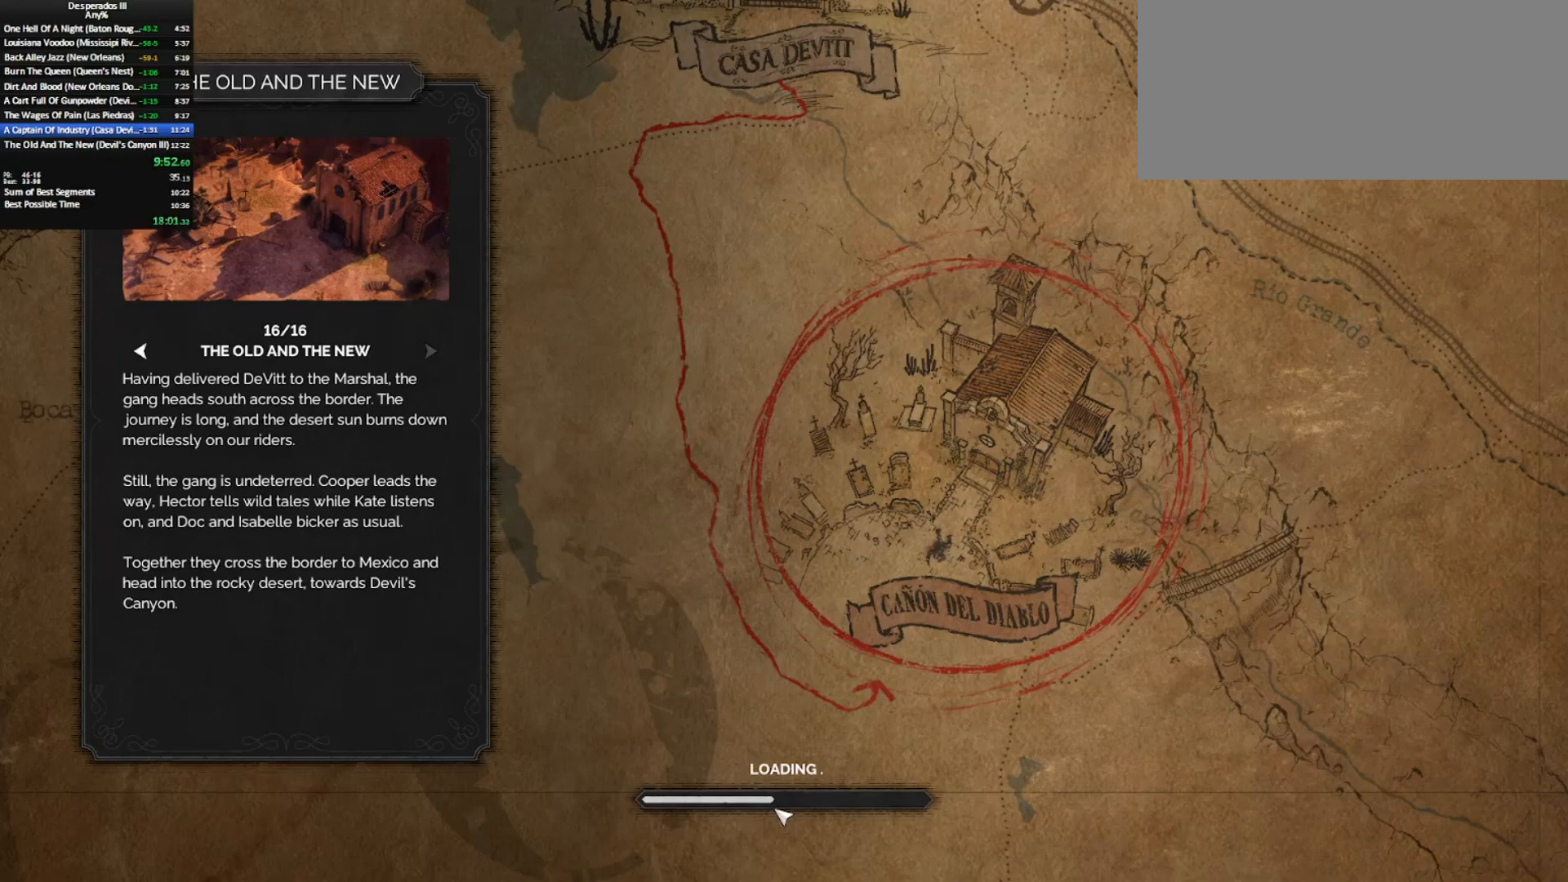
{"keys": [], "mouse": [], "events": [[100, "mouse_left", "up"], [183, "mouse_left", "down"], [267, "mouse_left", "up"], [367, "mouse_left", "down"], [467, "mouse_left", "up"]]}
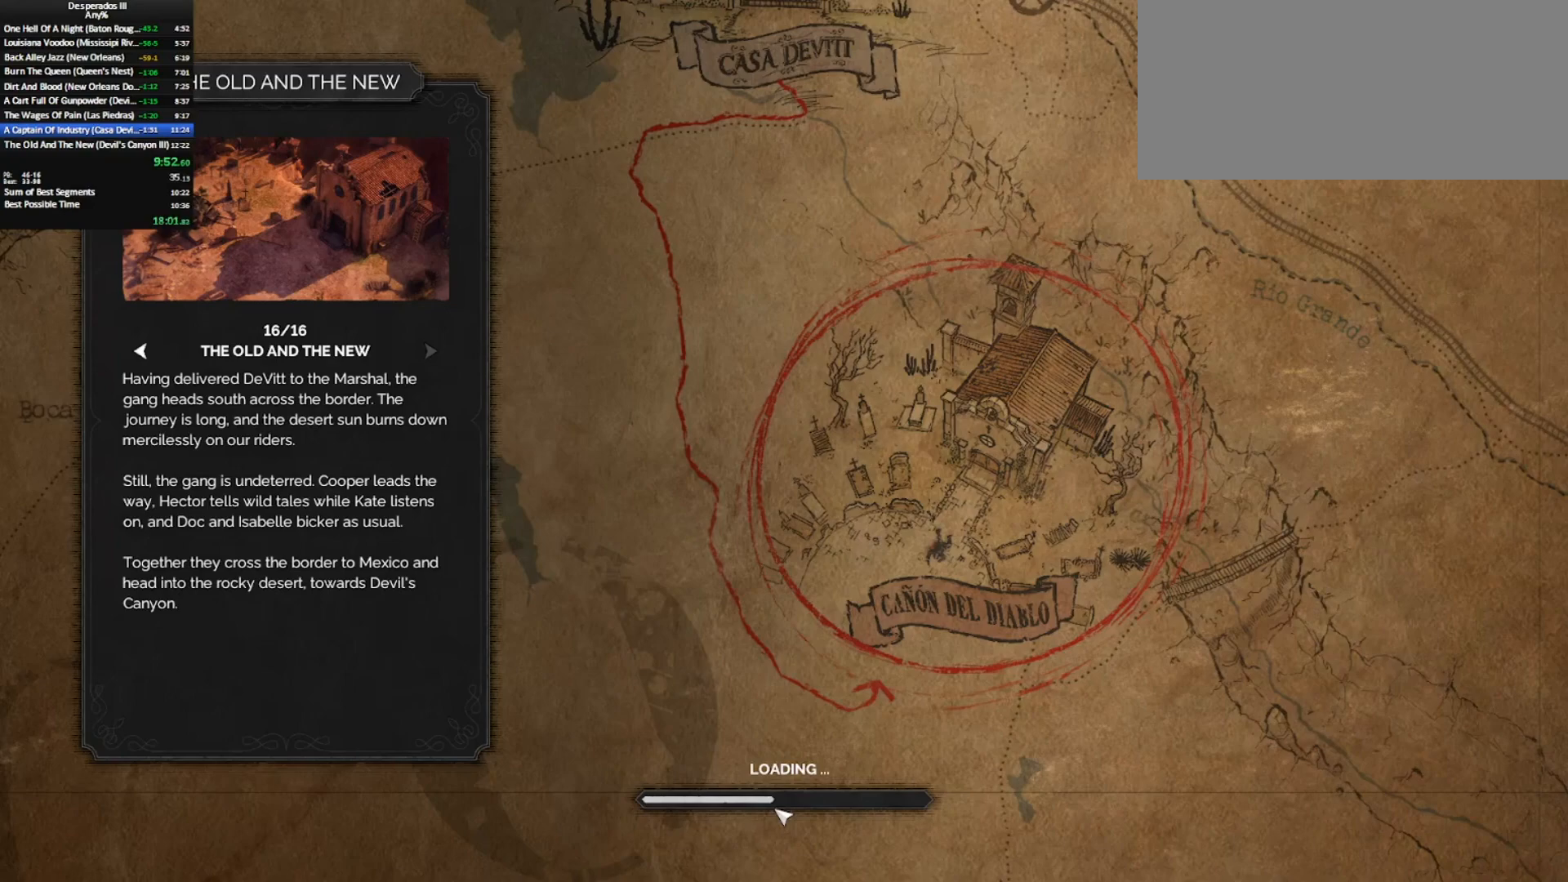
{"keys": [], "mouse": [], "events": [[67, "mouse_left", "down"], [100, "mouse_left", "up"], [200, "mouse_left", "down"], [300, "mouse_left", "up"], [383, "mouse_left", "down"], [483, "mouse_left", "up"]]}
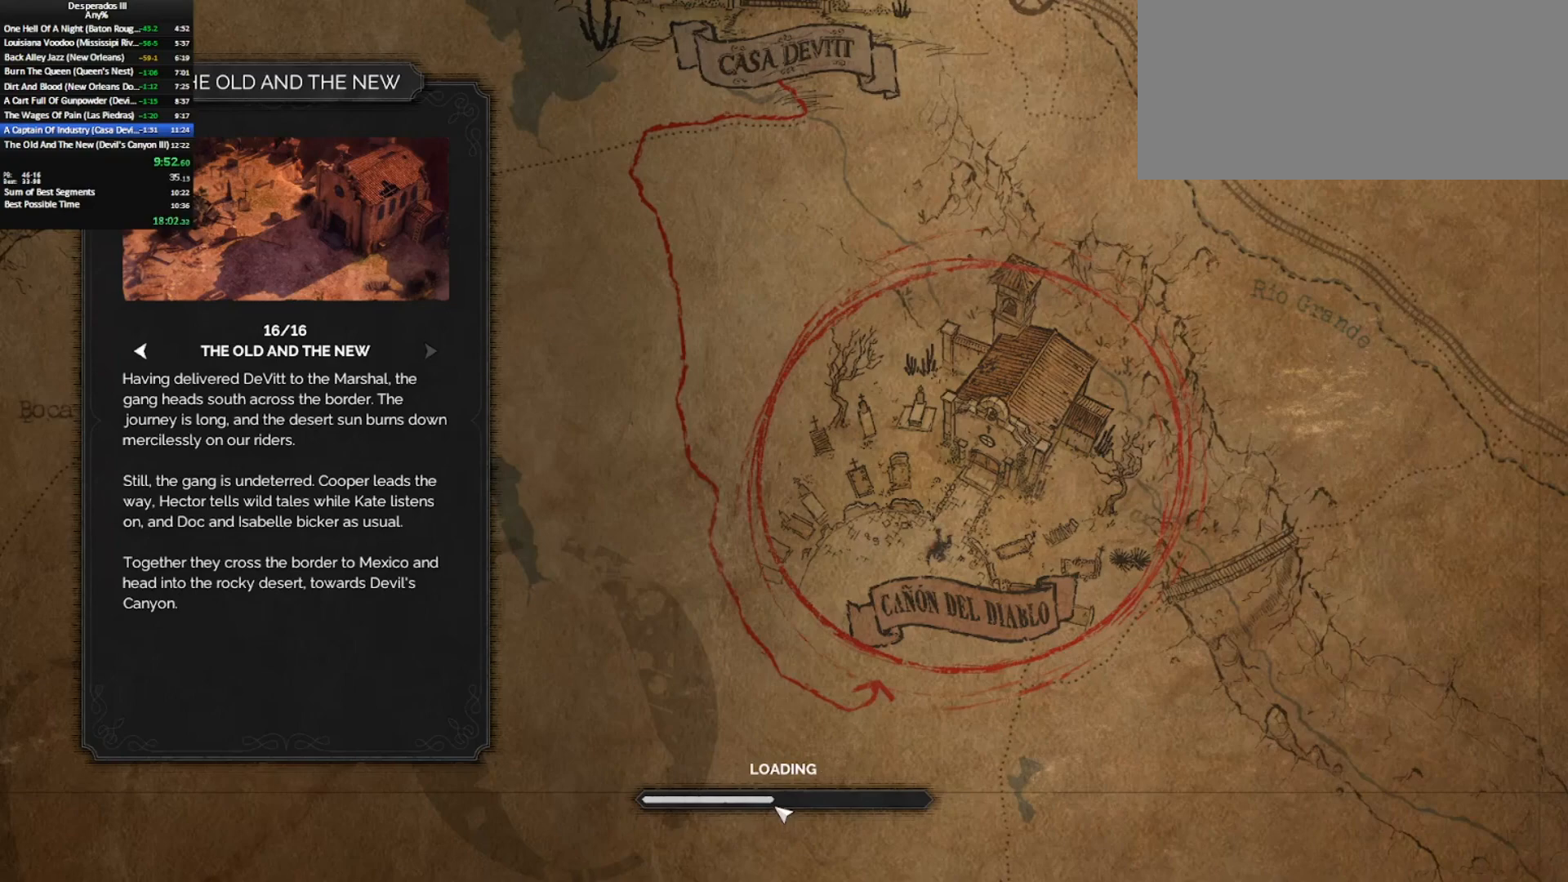
{"keys": [], "mouse": [], "events": [[67, "mouse_left", "down"], [167, "mouse_left", "up"], [267, "mouse_left", "down"], [350, "mouse_left", "up"], [400, "mouse_left", "down"], [483, "mouse_left", "up"]]}
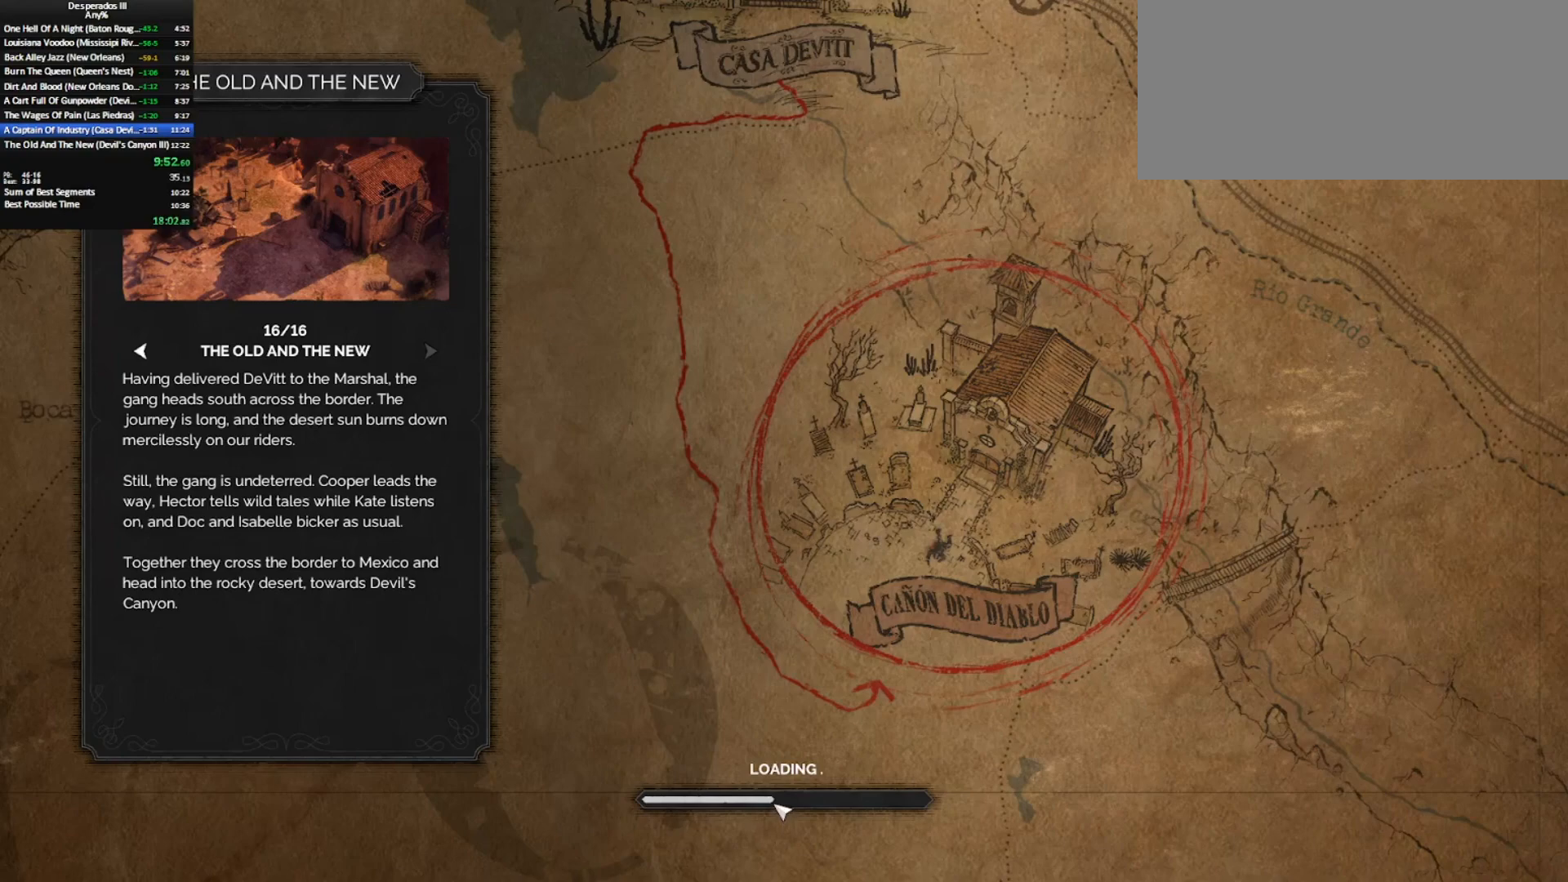
{"keys": [], "mouse": [], "events": [[33, "mouse_left", "down"], [183, "mouse_left", "up"], [233, "mouse_left", "down"], [317, "mouse_left", "up"], [417, "mouse_left", "down"], [500, "mouse_left", "up"]]}
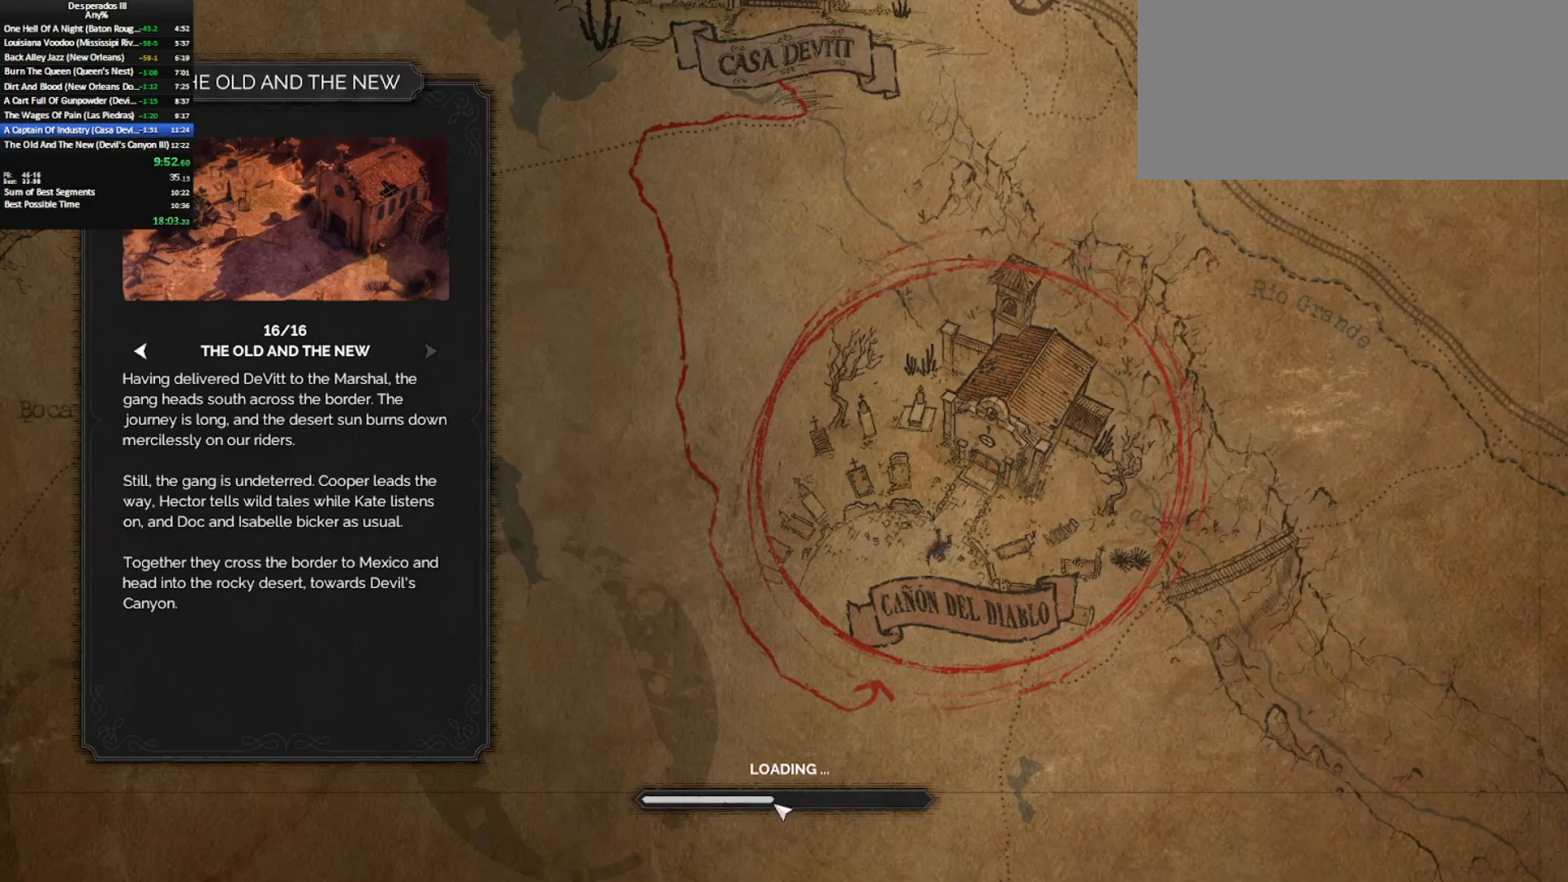
{"keys": [], "mouse": ["left"], "events": [[50, "mouse_left", "down"], [200, "mouse_left", "up"], [283, "mouse_left", "down"], [383, "mouse_left", "up"], [483, "mouse_left", "down"]]}
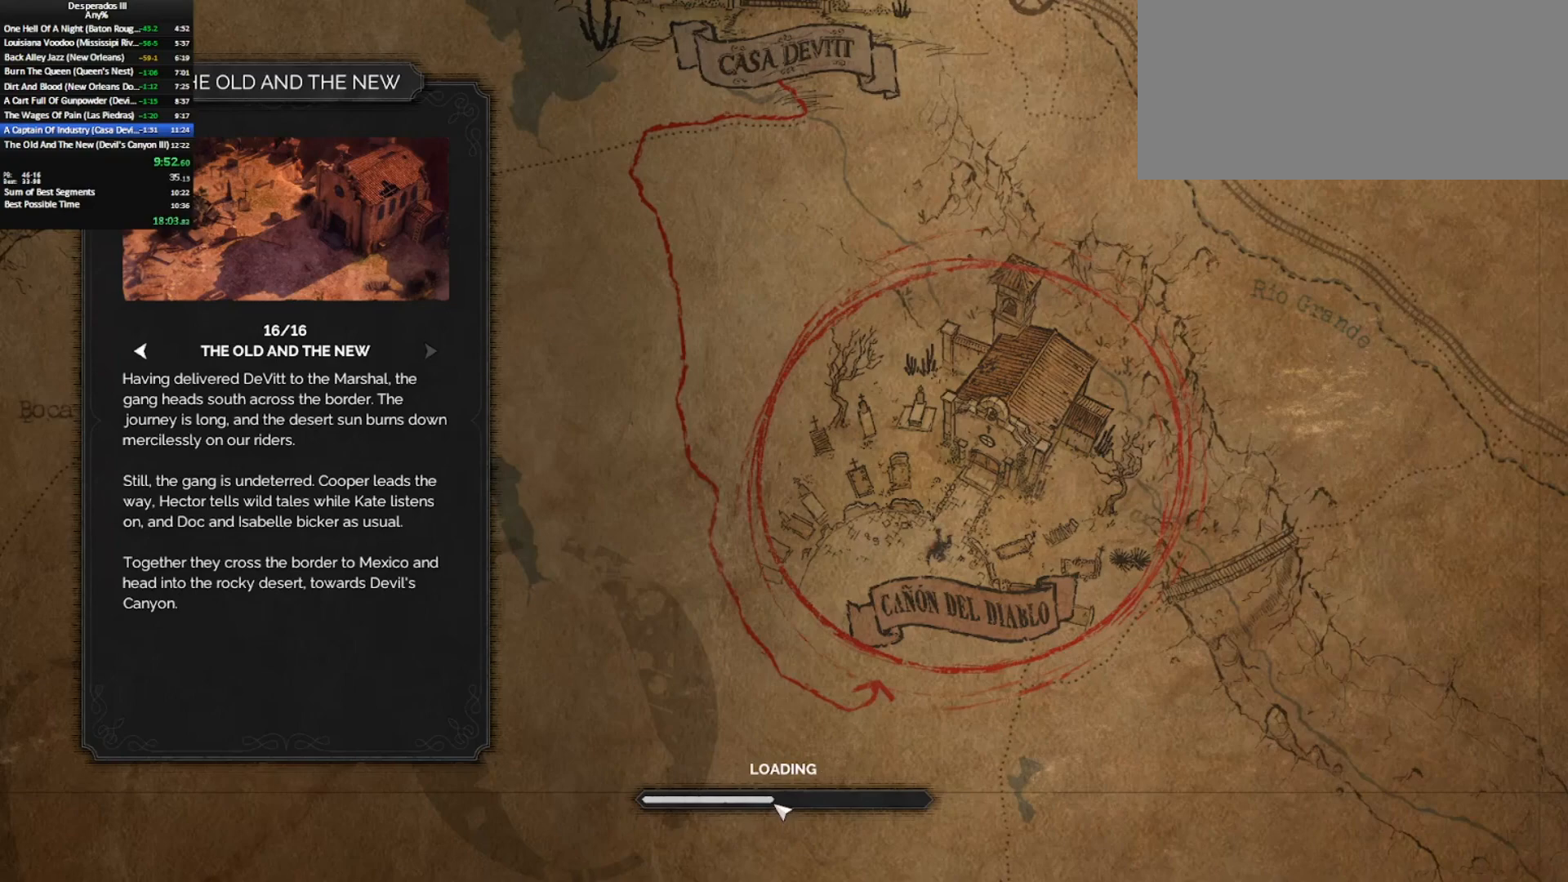
{"keys": [], "mouse": ["left"], "events": [[33, "mouse_left", "up"], [117, "mouse_left", "down"], [217, "mouse_left", "up"], [300, "mouse_left", "down"], [400, "mouse_left", "up"], [500, "mouse_left", "down"]]}
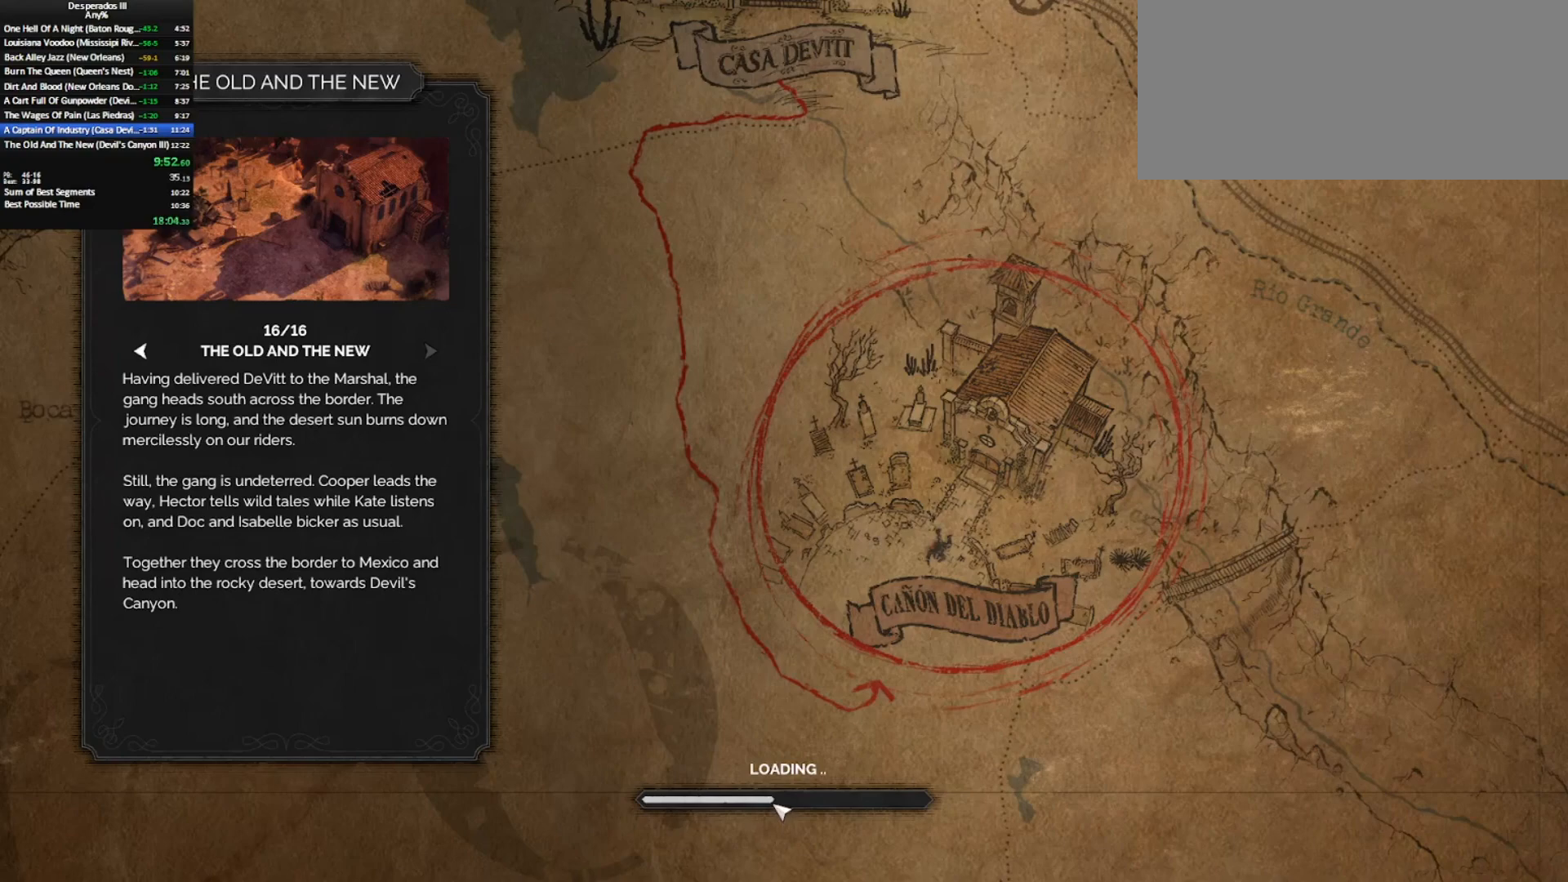
{"keys": [], "mouse": [], "events": [[33, "mouse_left", "up"]]}
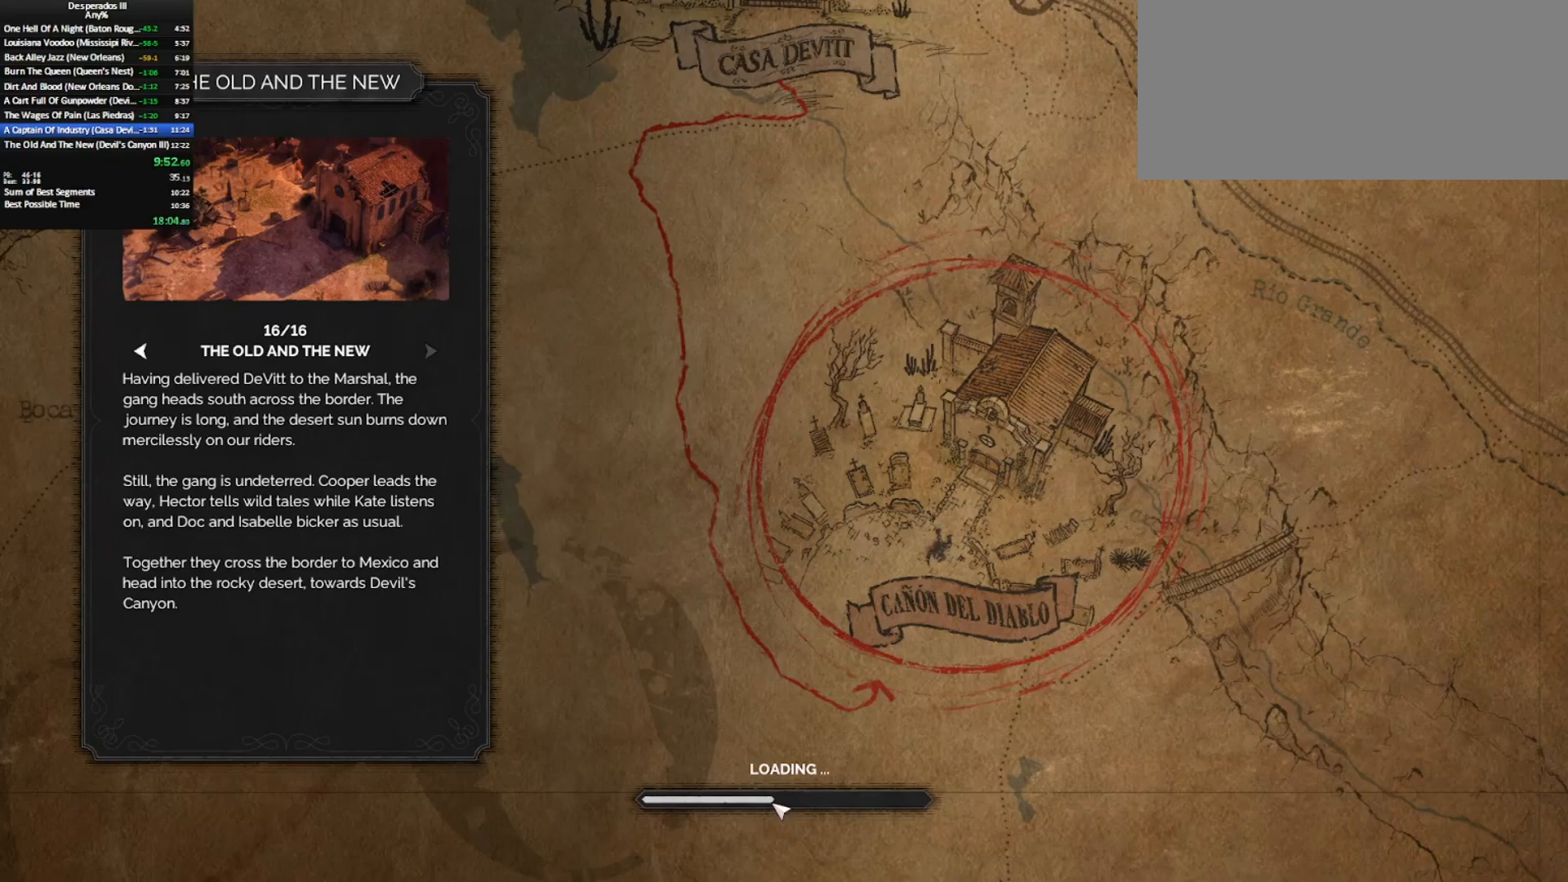
{"keys": [], "mouse": [], "events": []}
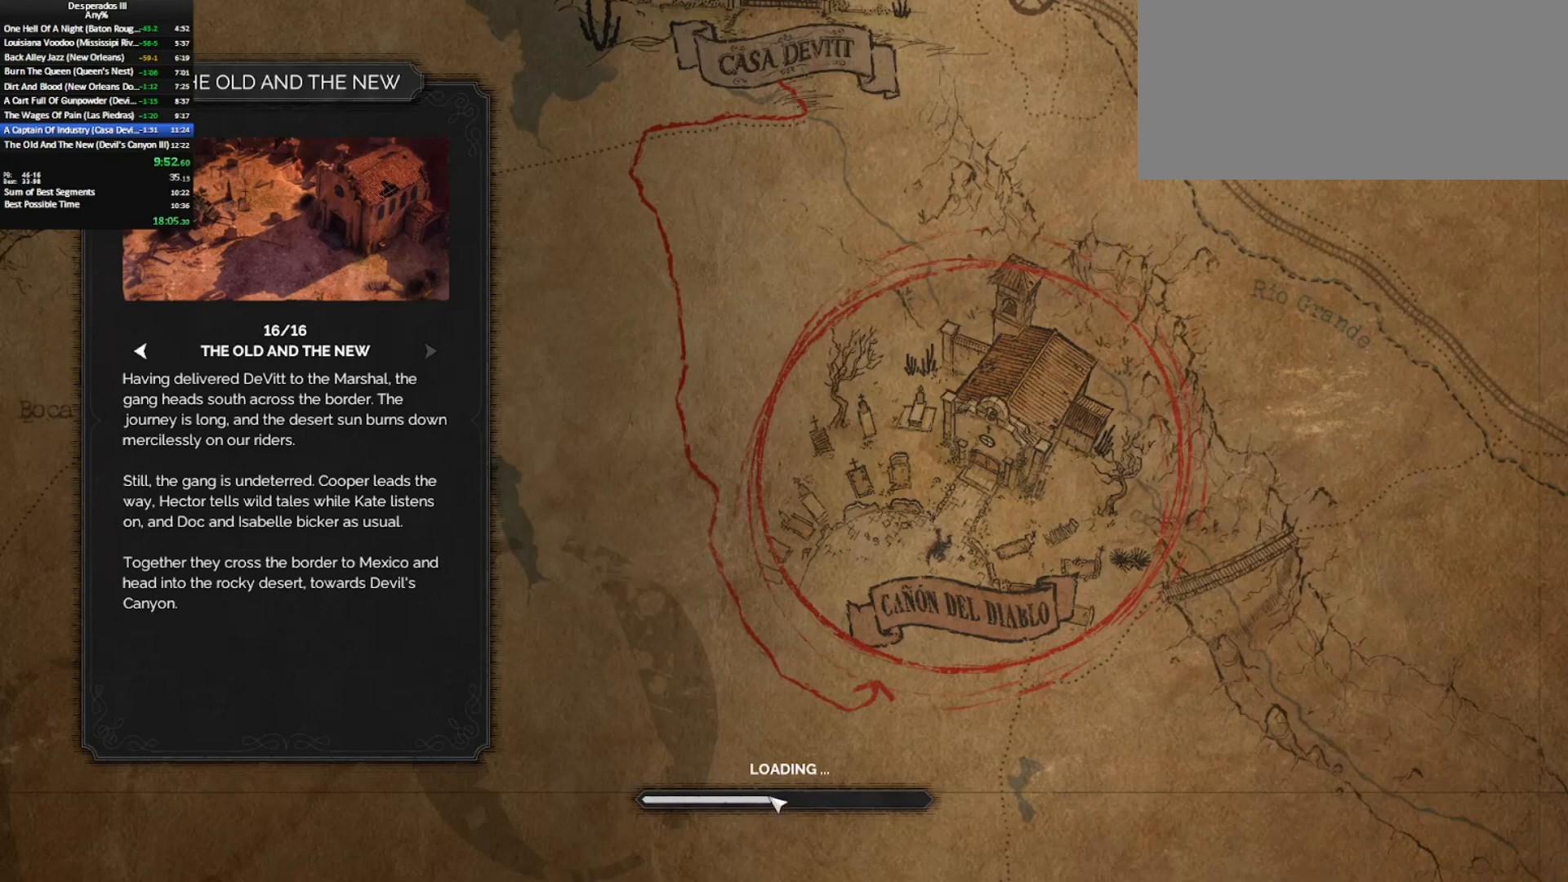
{"keys": [], "mouse": [], "events": [[167, "mouse_left", "down"], [267, "mouse_left", "up"], [367, "mouse_left", "down"], [467, "mouse_left", "up"]]}
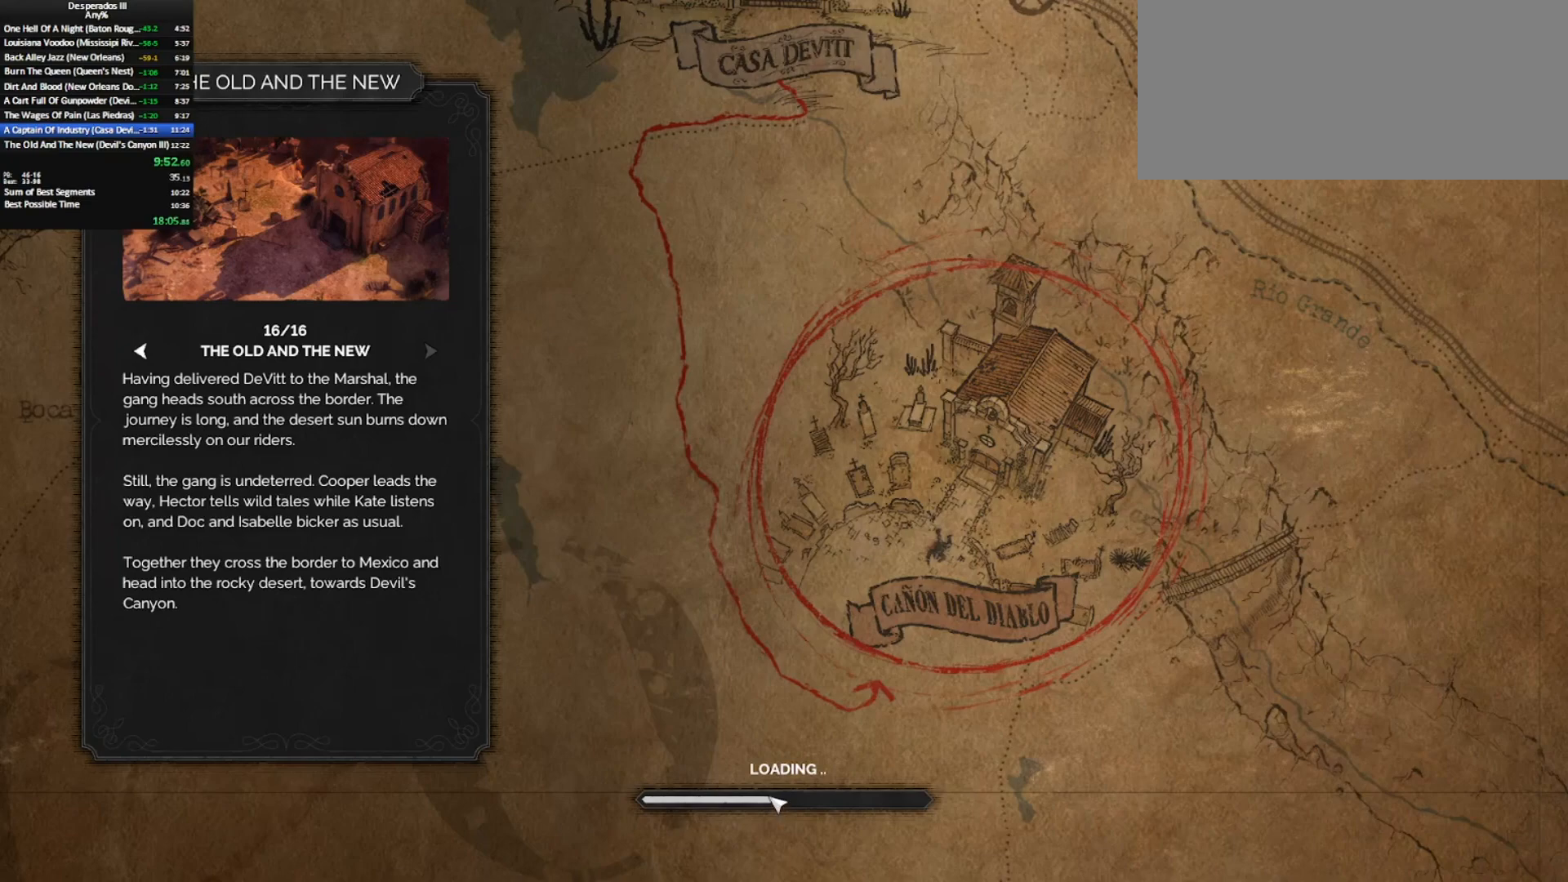
{"keys": [], "mouse": [], "events": [[50, "mouse_left", "down"], [150, "mouse_left", "up"], [250, "mouse_left", "down"], [333, "mouse_left", "up"], [383, "mouse_left", "down"], [483, "mouse_left", "up"]]}
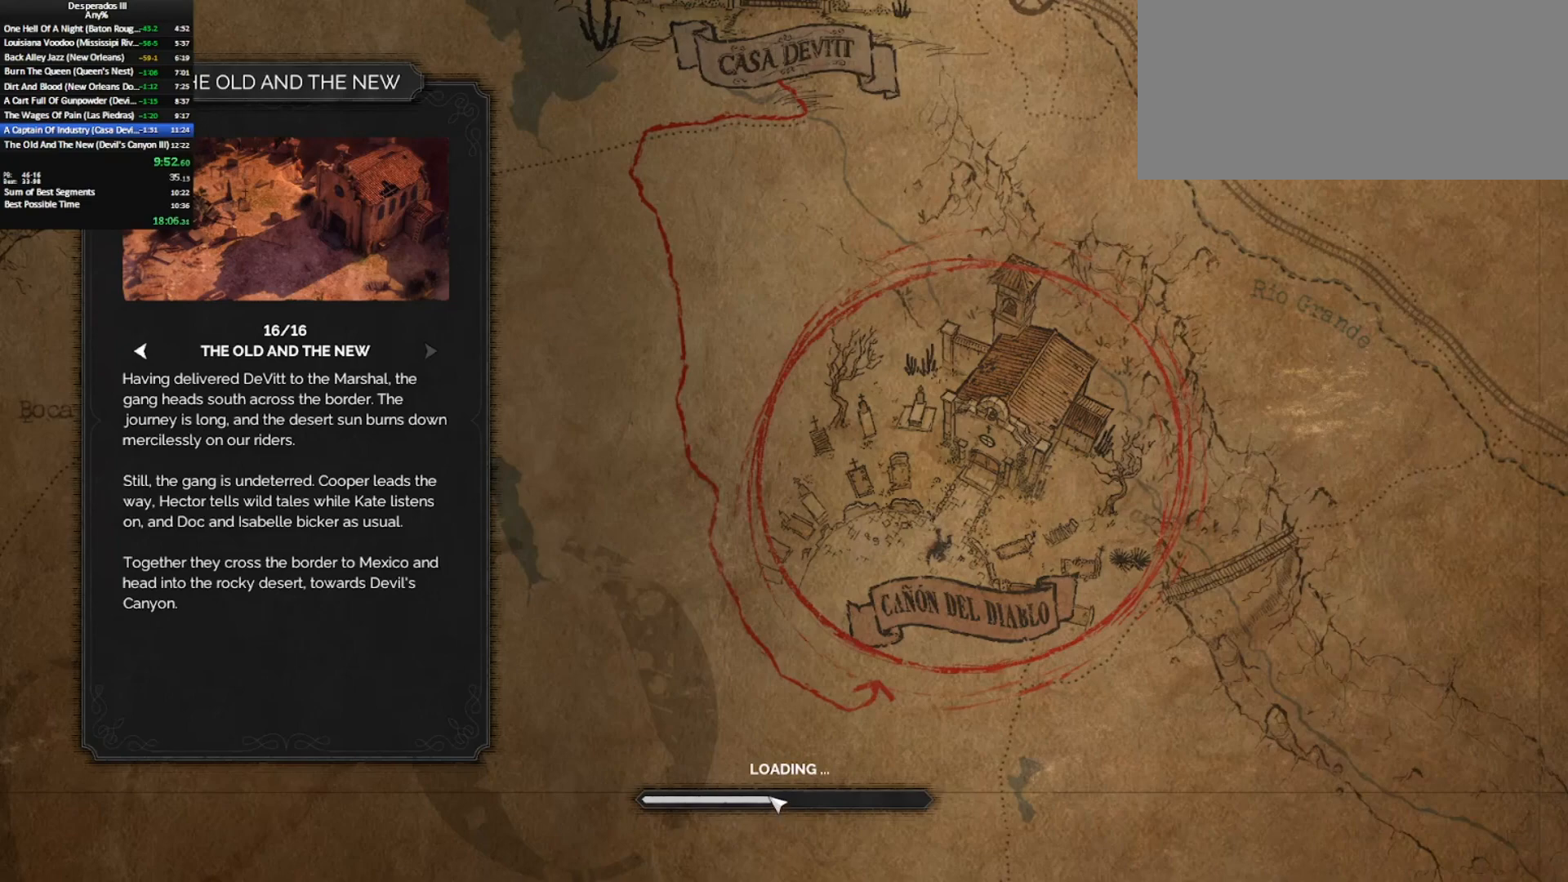
{"keys": [], "mouse": [], "events": [[67, "mouse_left", "down"], [167, "mouse_left", "up"], [267, "mouse_left", "down"], [350, "mouse_left", "up"], [450, "mouse_left", "down"], [500, "mouse_left", "up"]]}
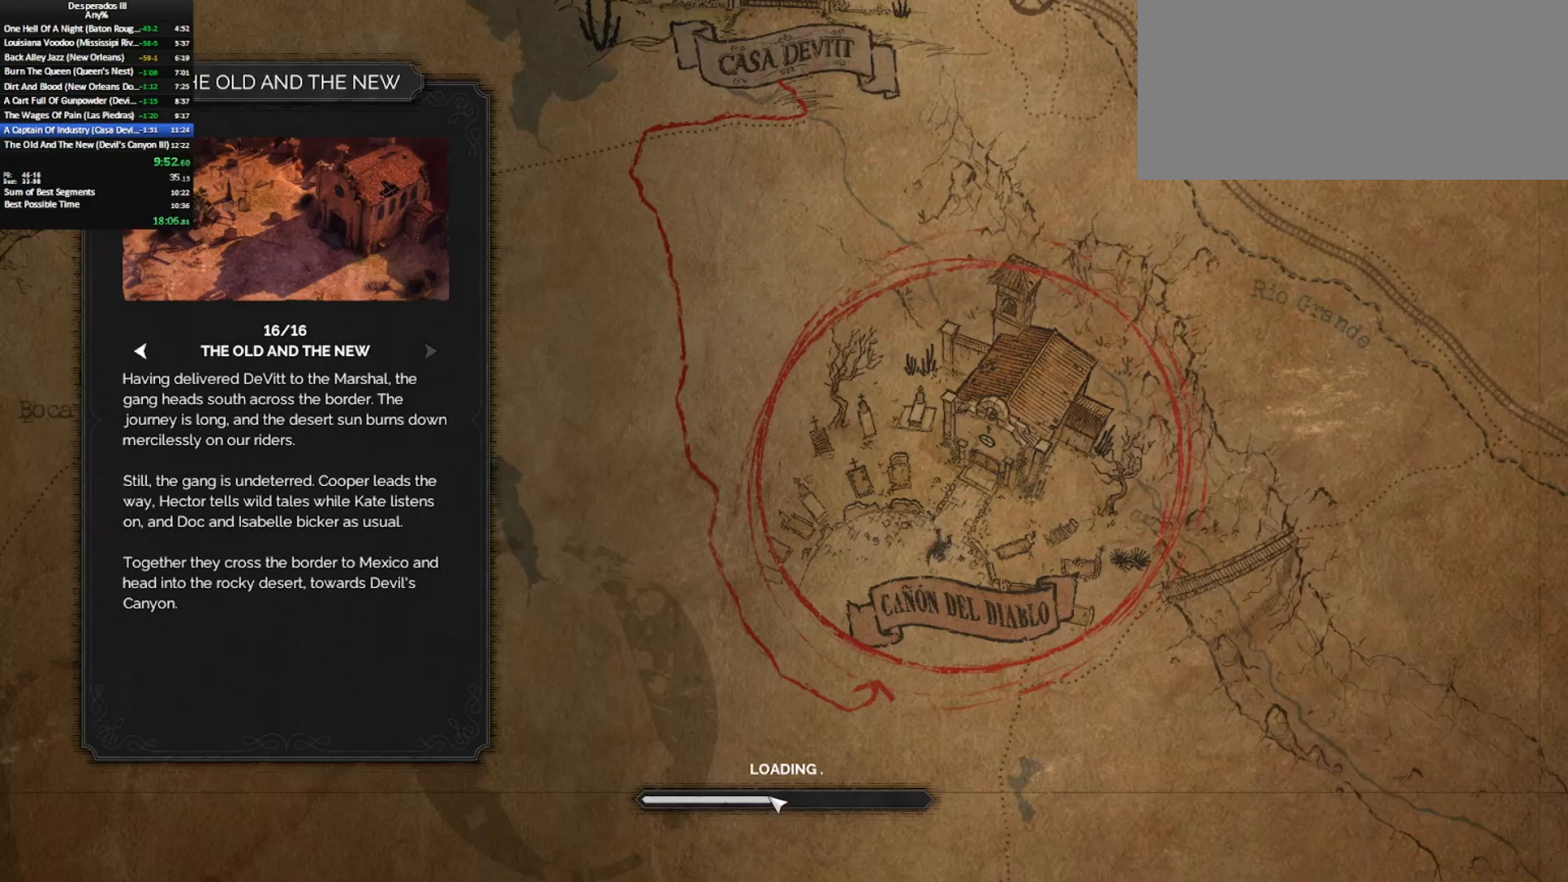
{"keys": [], "mouse": [], "events": []}
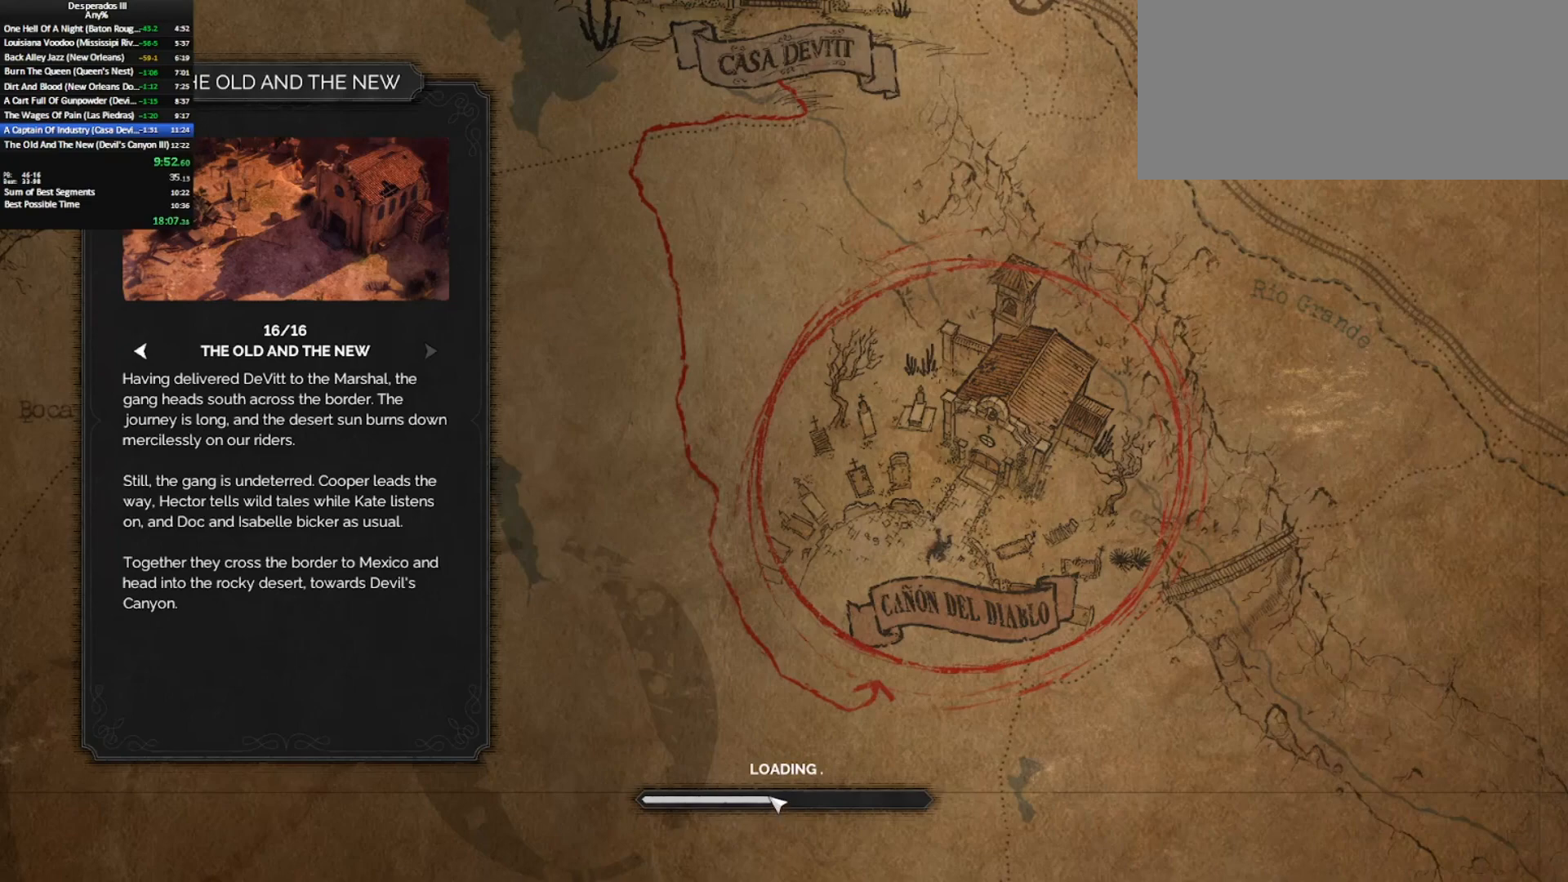
{"keys": [], "mouse": [], "events": []}
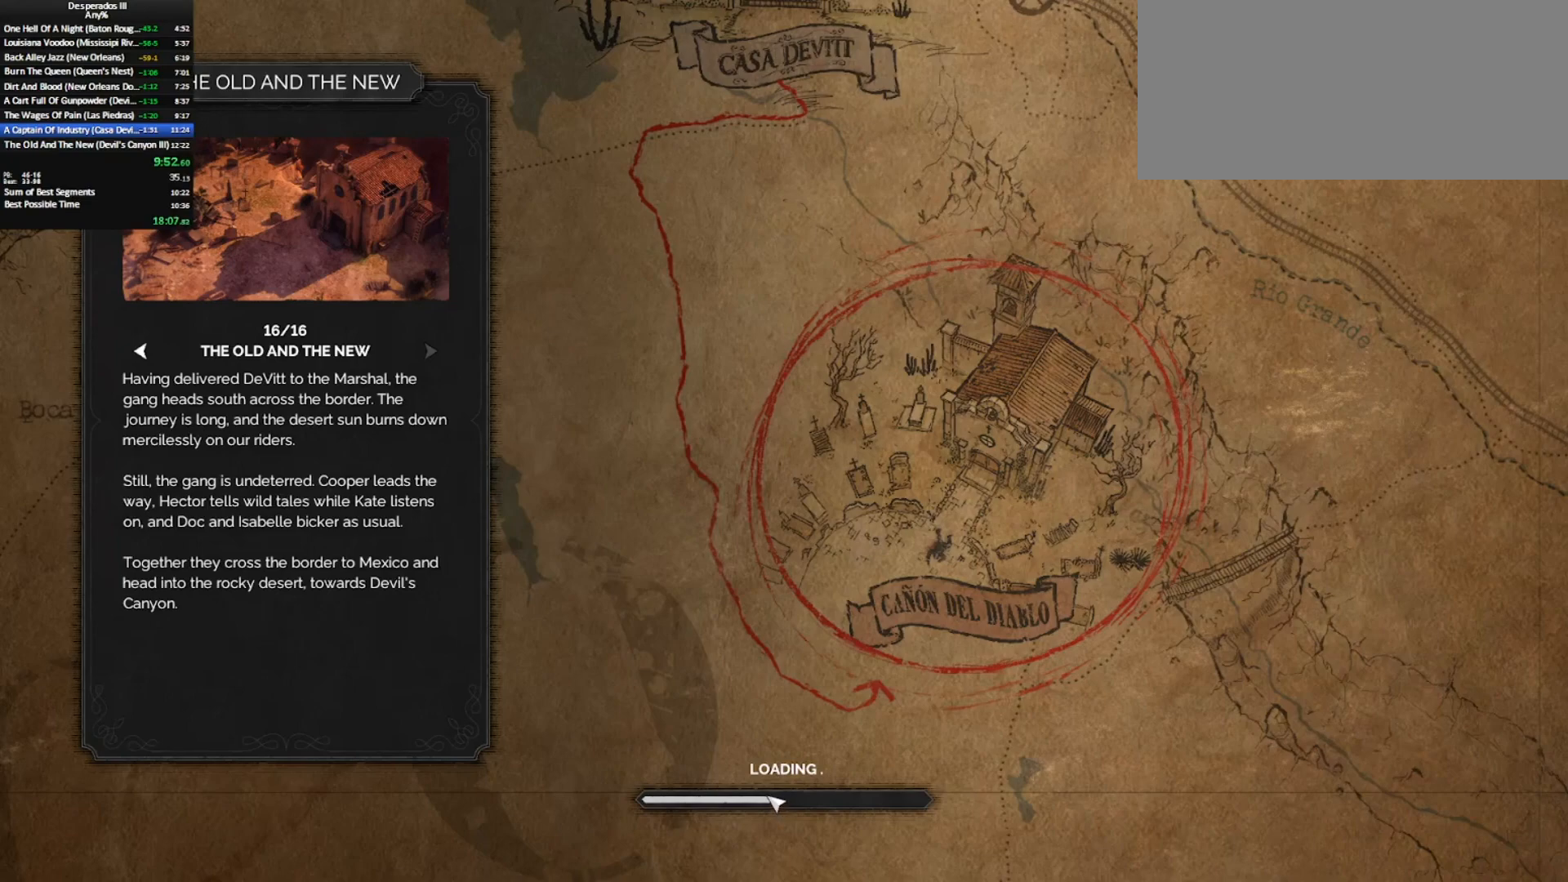
{"keys": [], "mouse": [], "events": [[267, "mouse_left", "down"], [450, "mouse_left", "up"]]}
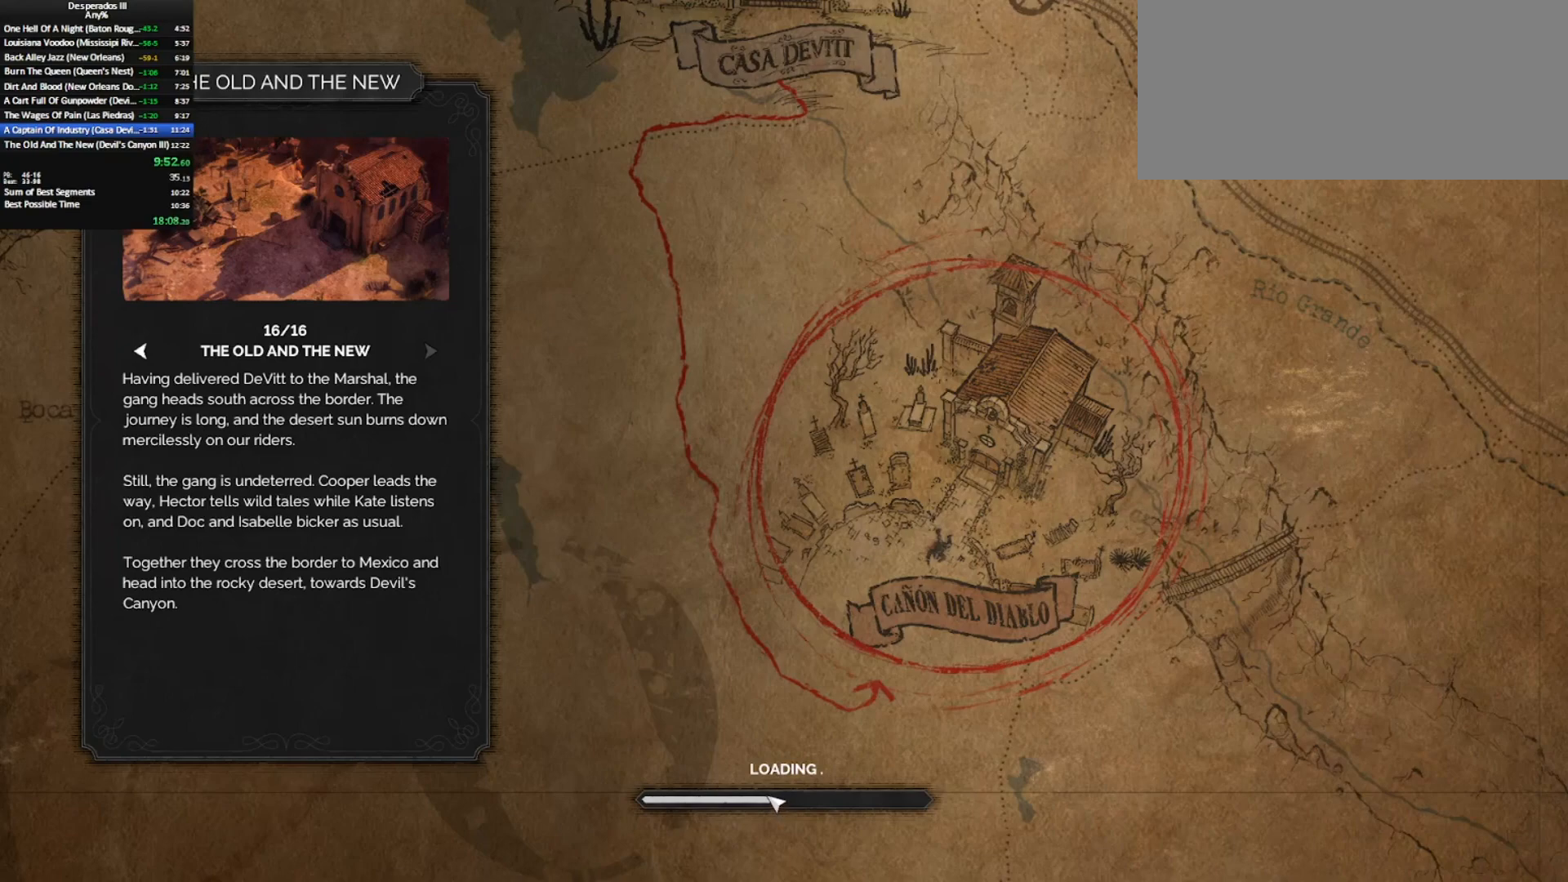
{"keys": [], "mouse": ["left"], "events": [[133, "mouse_left", "down"], [183, "mouse_left", "up"], [267, "mouse_left", "down"], [367, "mouse_left", "up"], [467, "mouse_left", "down"]]}